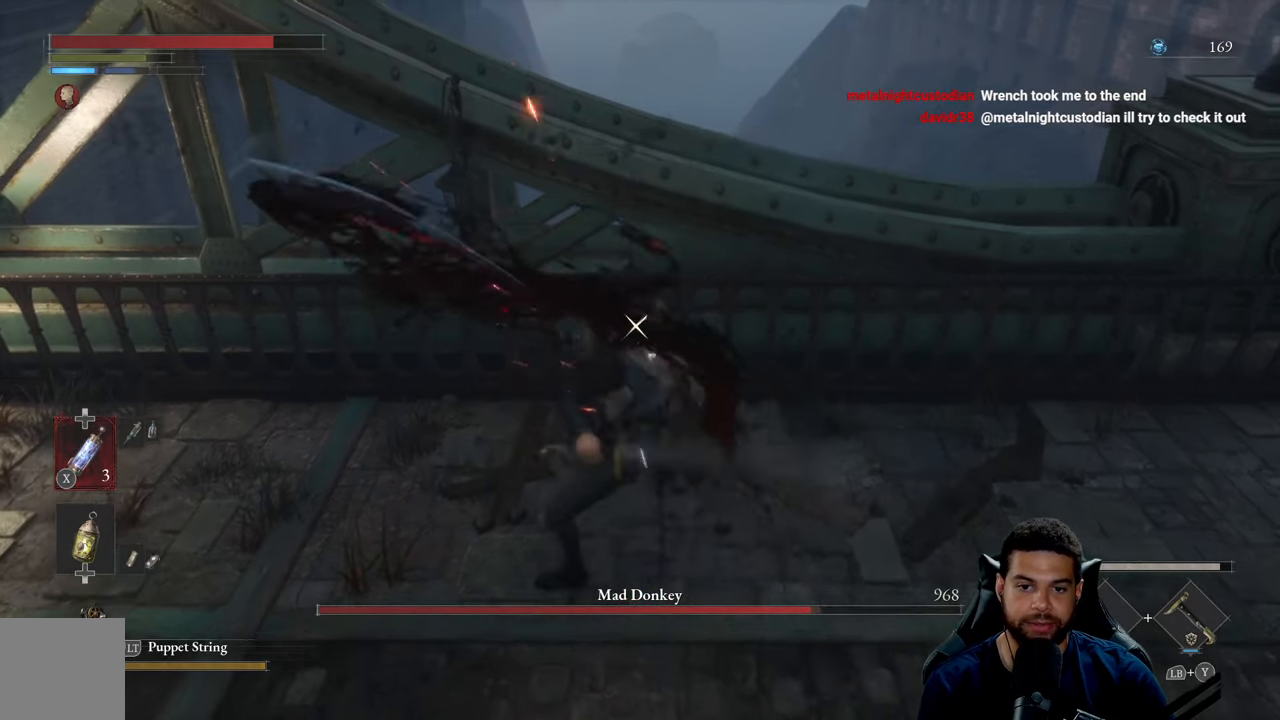
Gameplay with a controller (Xbox layout); each line is a JSON object with the inputs held at the frame after it. "events" lists button and stick changes between this image and that frame as [ms after this image, input, new state], when the widget could be followed in between.
{"buttons": ["R2"], "left_stick": "right", "right_stick": "center", "events": [[466, "left_stick", "right"]]}
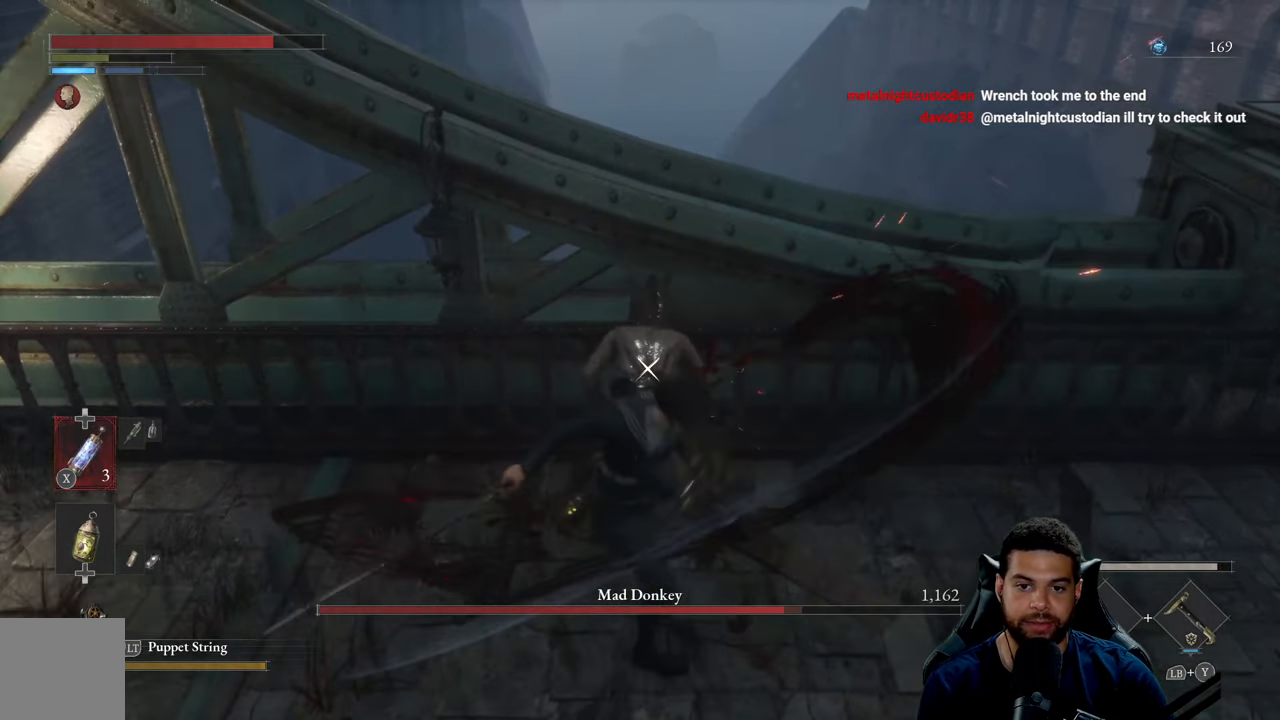
{"buttons": ["R2"], "left_stick": "down-right", "right_stick": "center", "events": [[16, "left_stick", "down-right"], [33, "R2", "up"], [166, "R2", "down"]]}
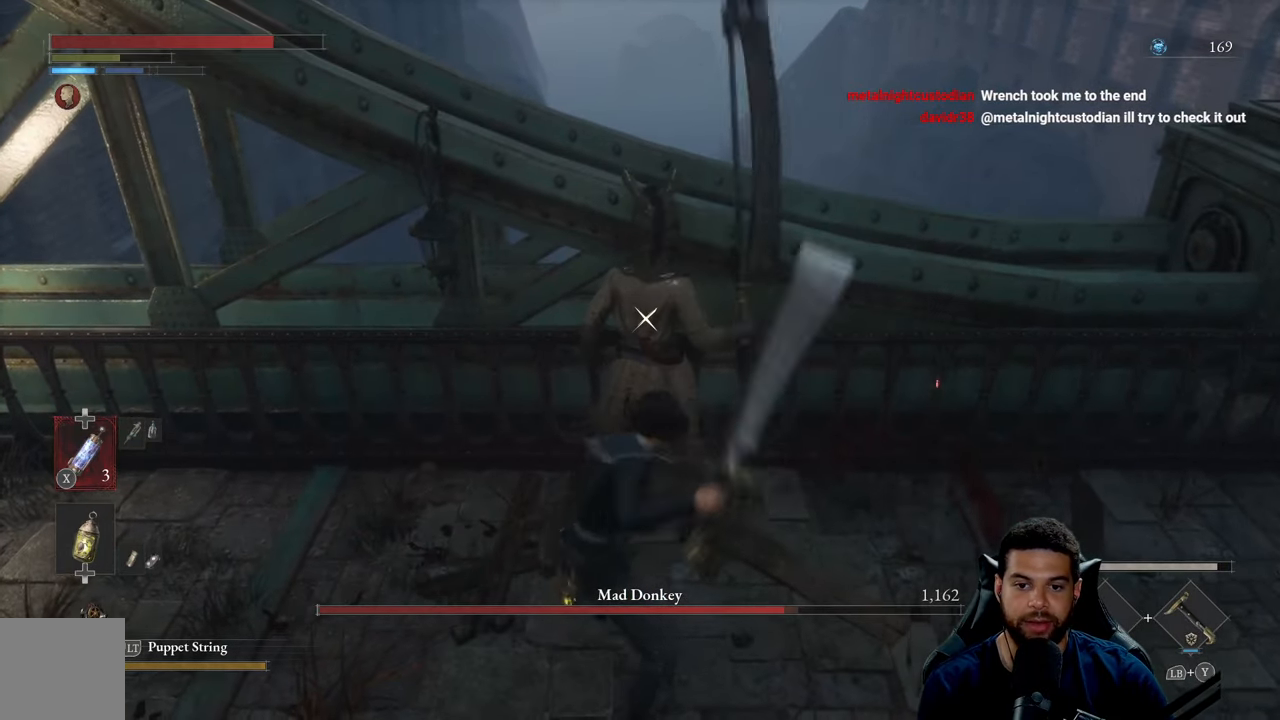
{"buttons": ["R2"], "left_stick": "down-right", "right_stick": "center", "events": []}
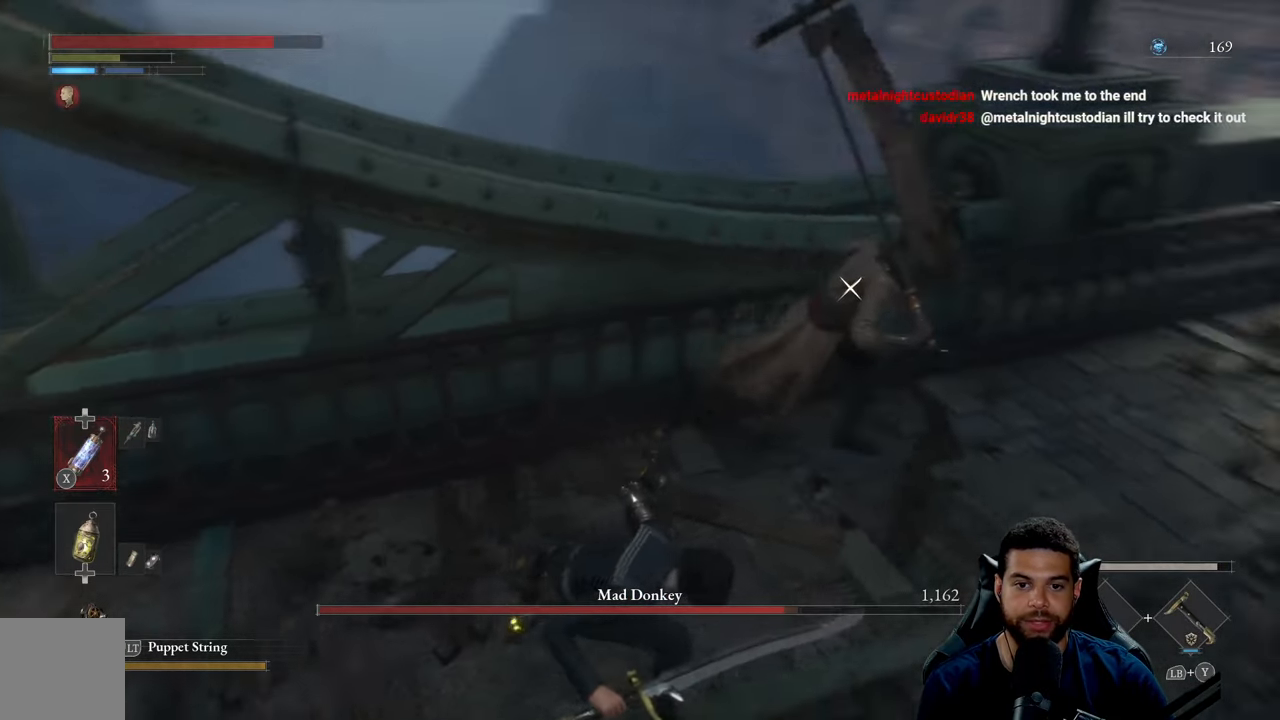
{"buttons": ["R2"], "left_stick": "up-right", "right_stick": "center", "events": [[50, "left_stick", "up-right"]]}
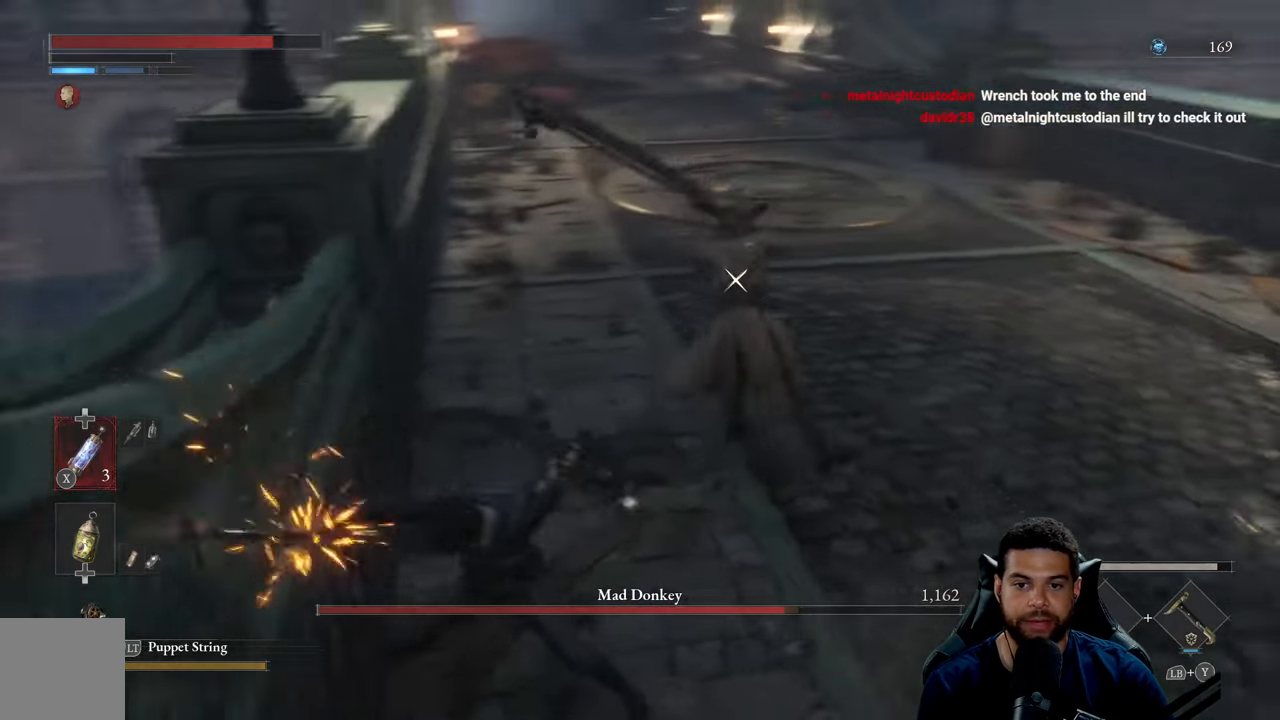
{"buttons": ["R2"], "left_stick": "up-left", "right_stick": "center", "events": [[450, "left_stick", "up-left"]]}
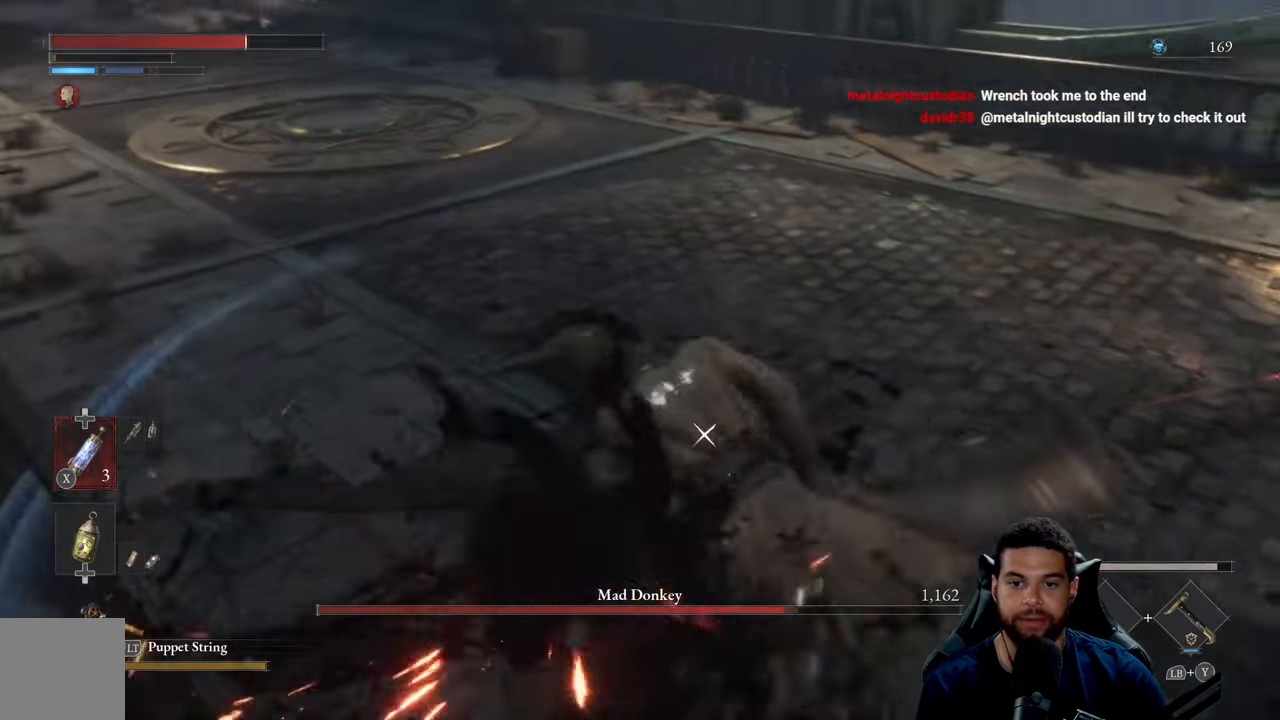
{"buttons": [], "left_stick": "up-left", "right_stick": "center", "events": [[66, "left_stick", "left"], [116, "R2", "up"], [250, "left_stick", "up-left"]]}
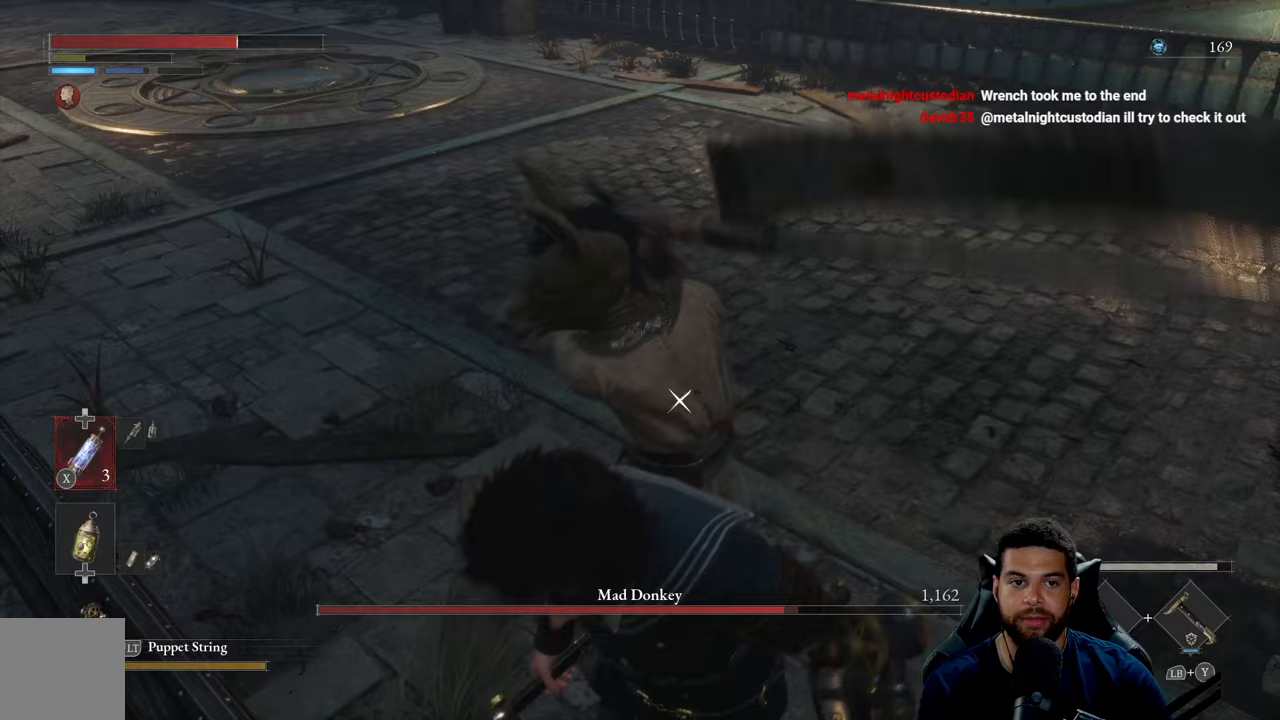
{"buttons": ["L1"], "left_stick": "up-left", "right_stick": "center", "events": [[217, "B", "down"], [250, "B", "up"], [250, "L1", "down"]]}
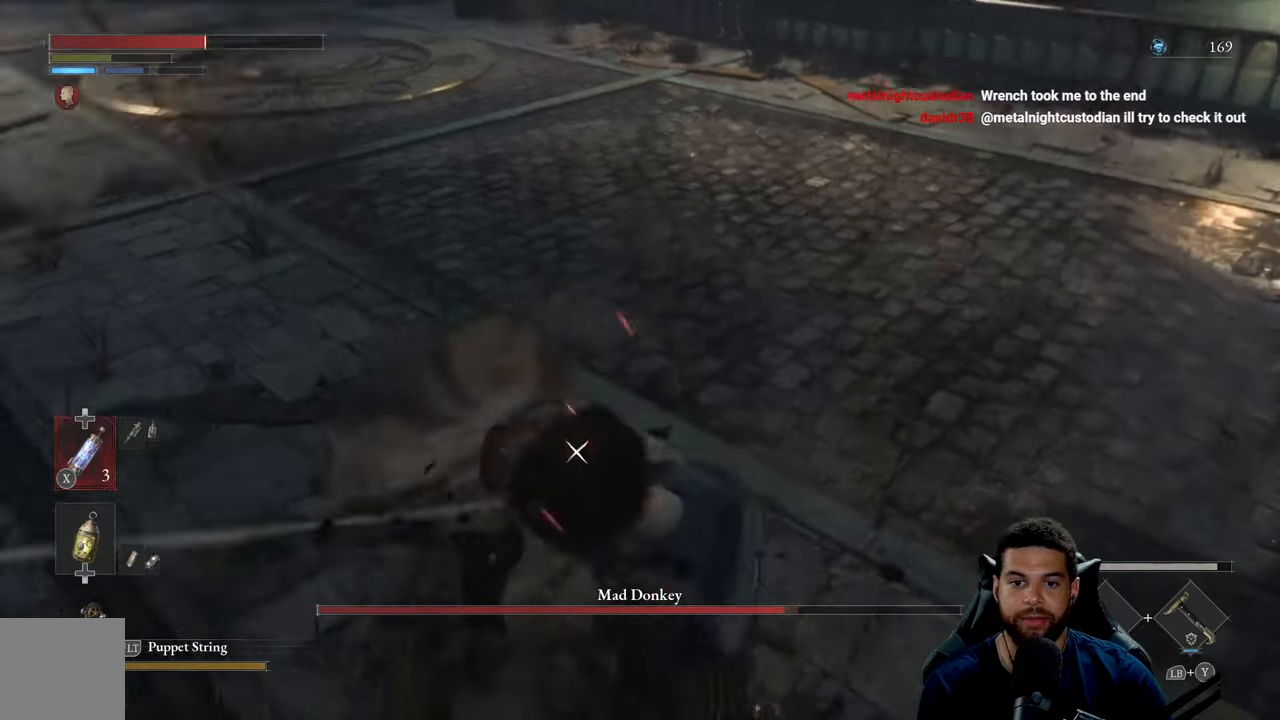
{"buttons": [], "left_stick": "right", "right_stick": "center", "events": [[117, "L1", "up"], [167, "left_stick", "up-right"], [283, "left_stick", "right"]]}
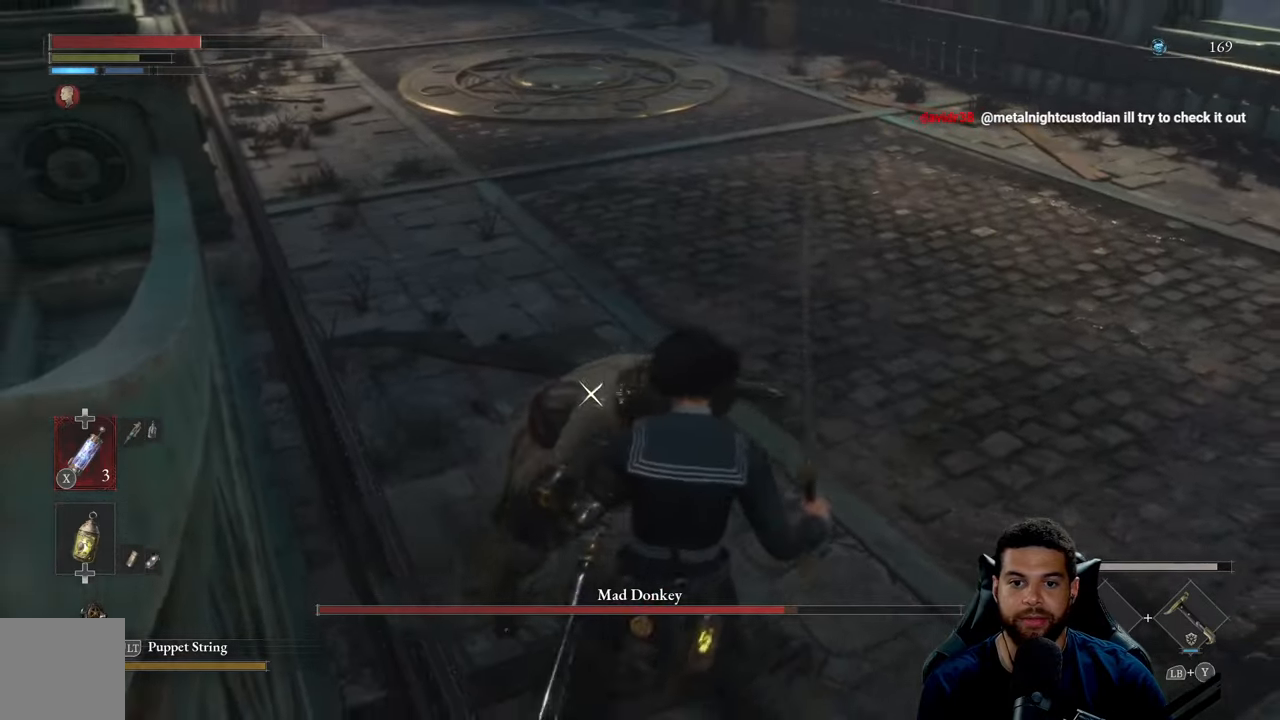
{"buttons": [], "left_stick": "up-right", "right_stick": "center", "events": [[67, "left_stick", "up-right"]]}
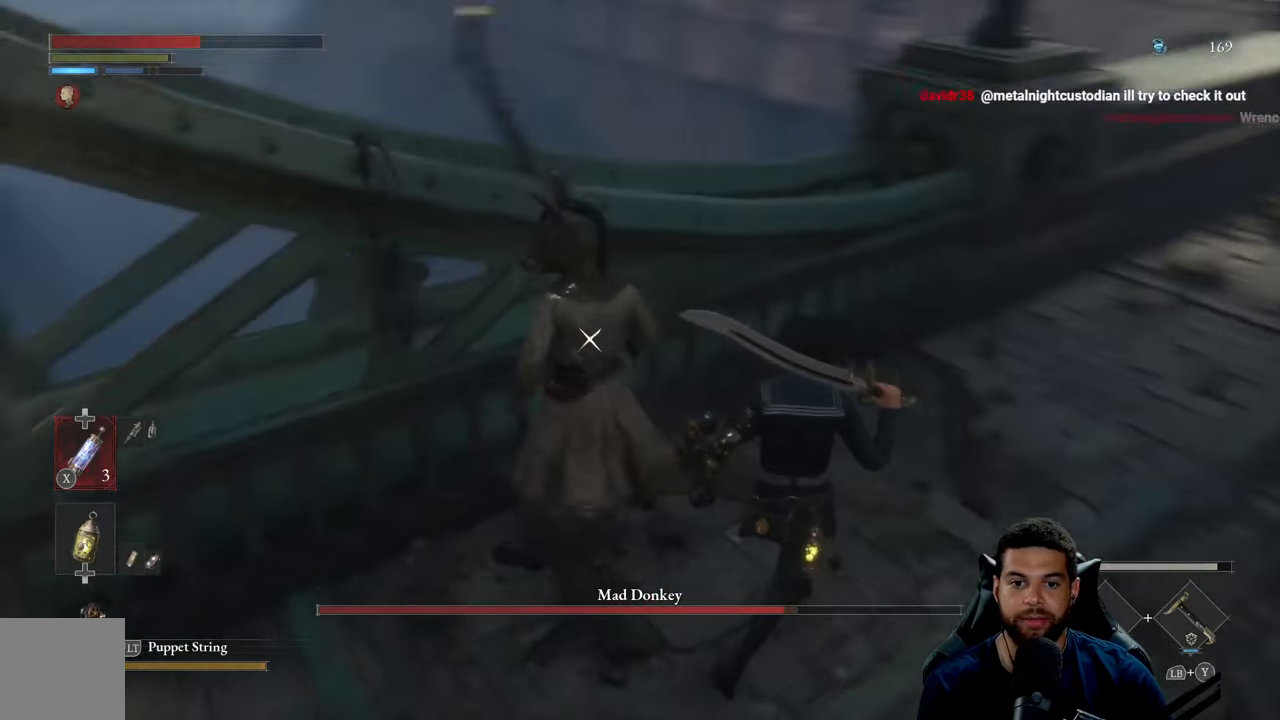
{"buttons": ["R2"], "left_stick": "up", "right_stick": "center", "events": [[317, "R2", "down"], [317, "left_stick", "up"]]}
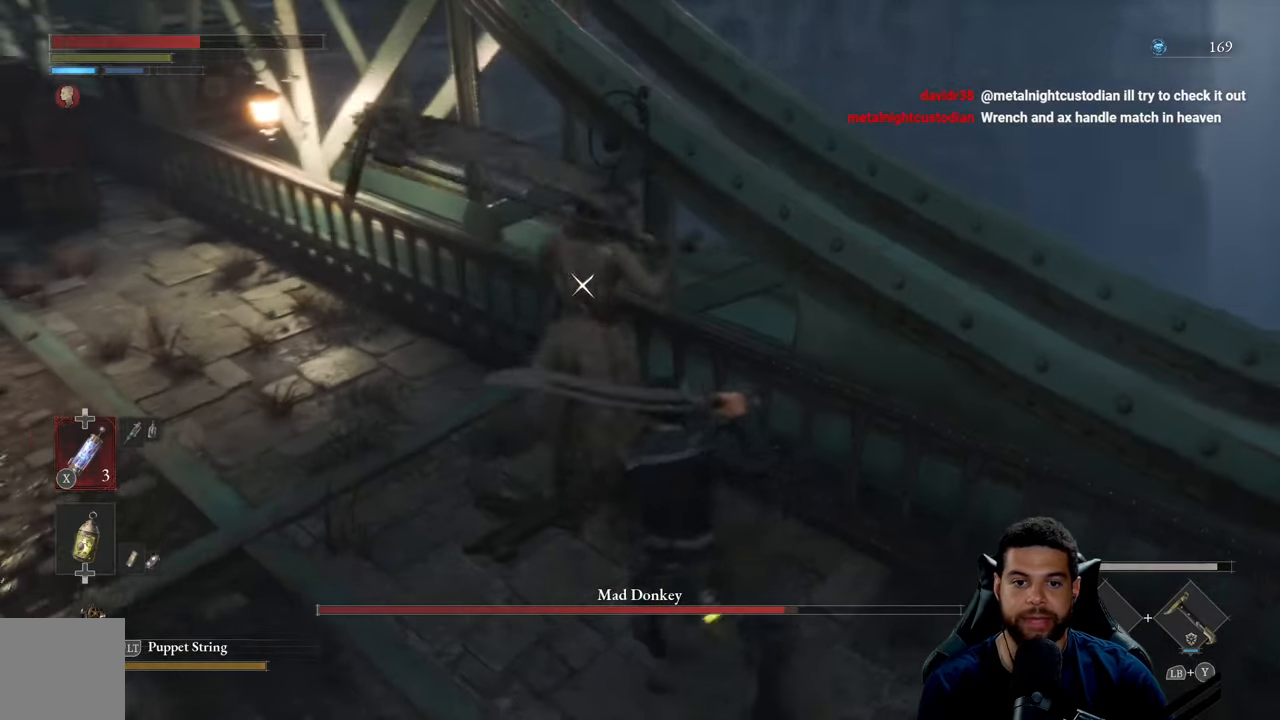
{"buttons": ["R2"], "left_stick": "up-left", "right_stick": "center", "events": [[367, "left_stick", "up-left"]]}
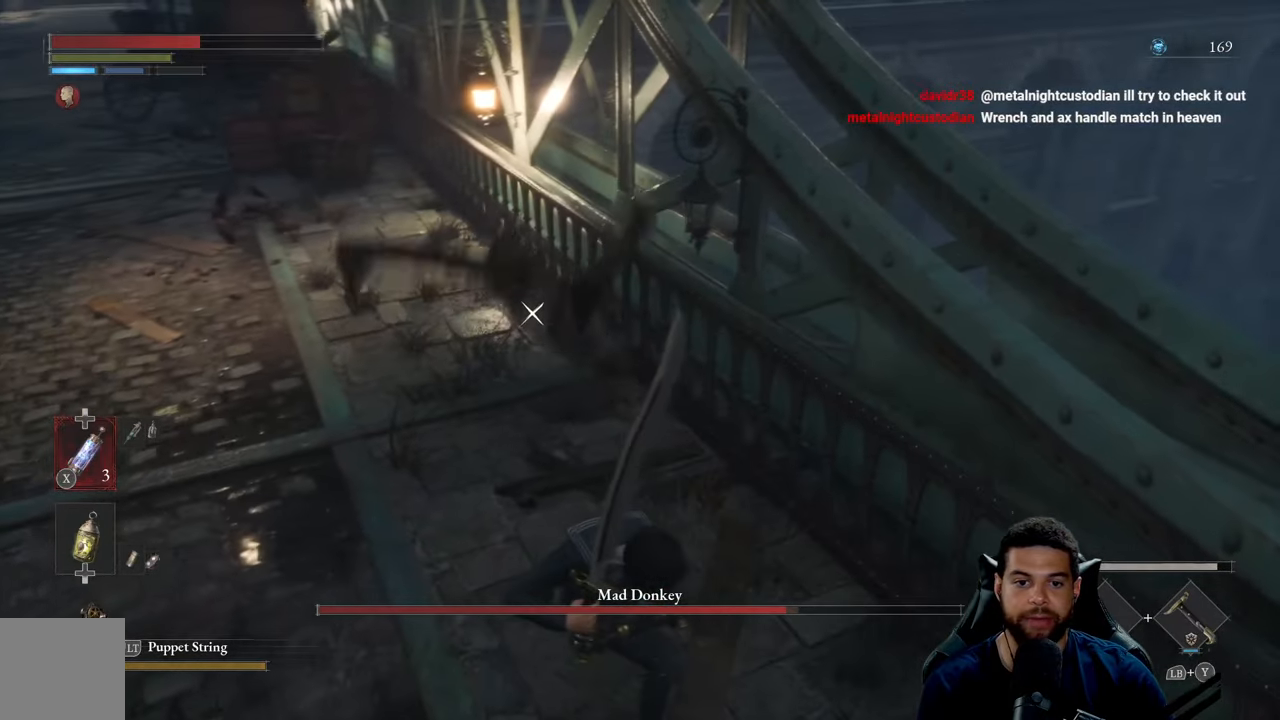
{"buttons": ["R2"], "left_stick": "up-left", "right_stick": "center", "events": []}
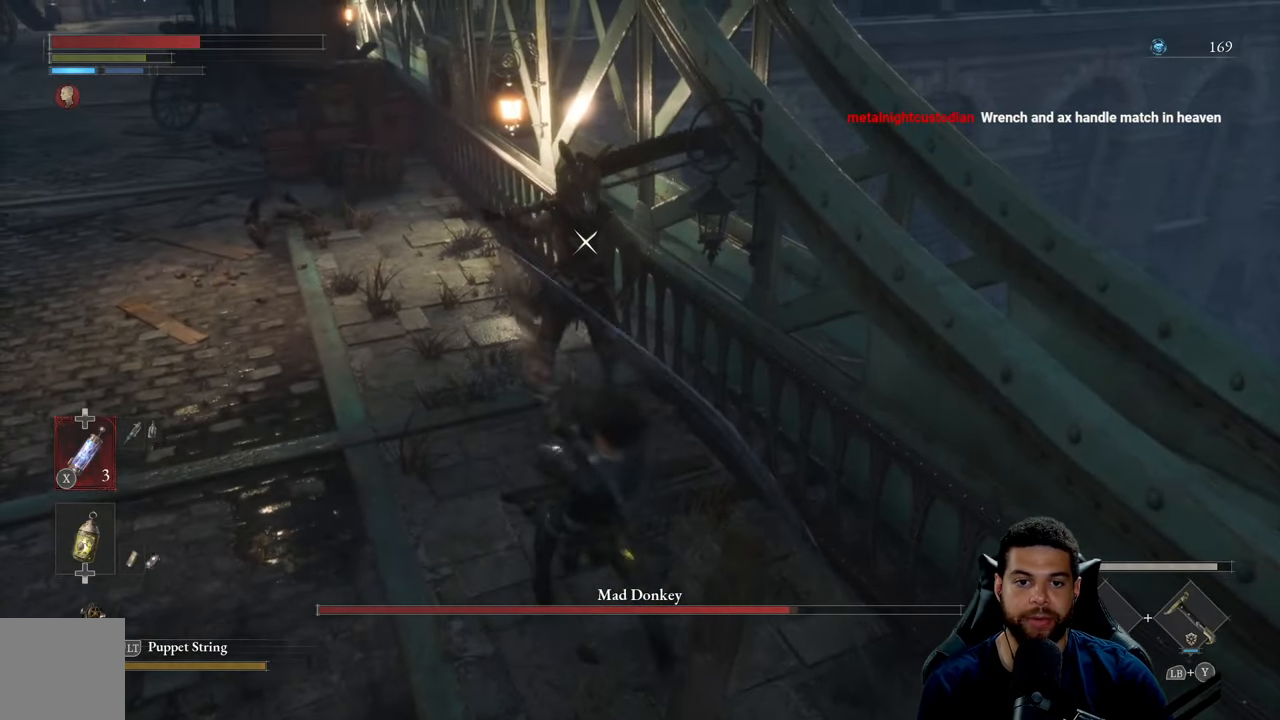
{"buttons": ["R2"], "left_stick": "left", "right_stick": "center", "events": [[450, "left_stick", "left"]]}
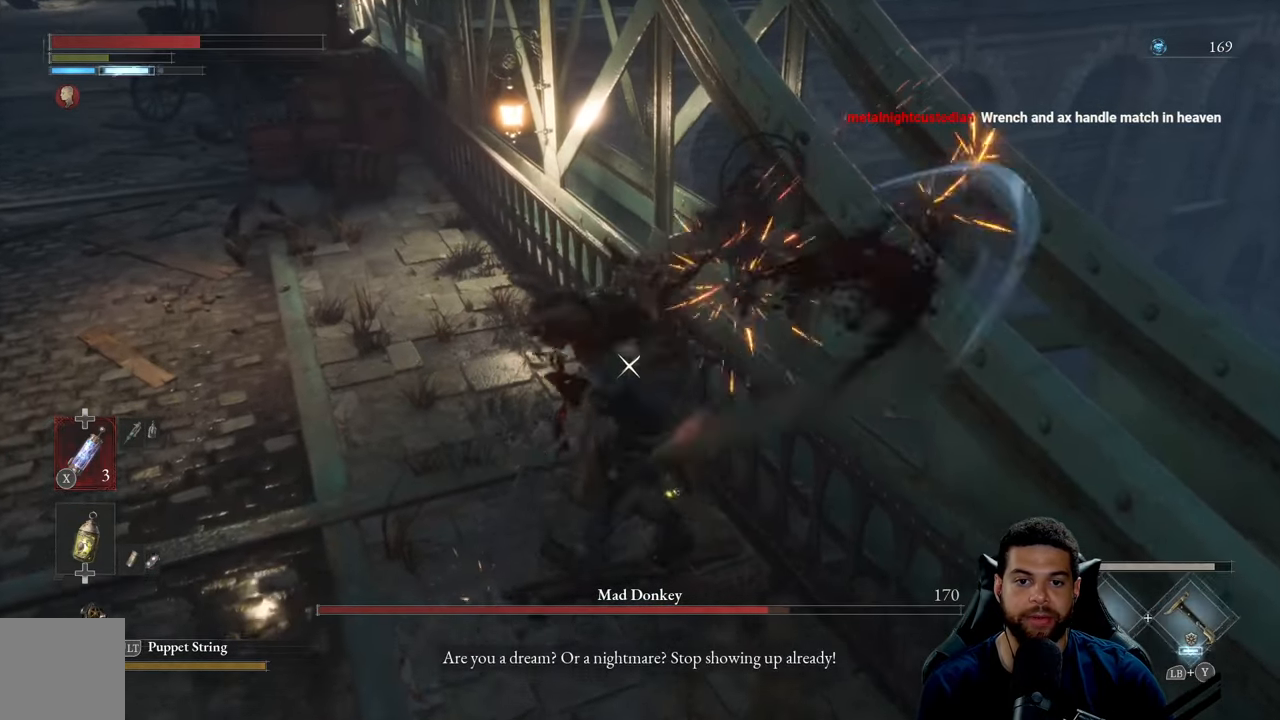
{"buttons": ["B"], "left_stick": "down-left", "right_stick": "center", "events": [[17, "left_stick", "down-left"], [67, "R2", "up"], [150, "B", "down"], [217, "B", "up"], [300, "B", "down"], [383, "B", "up"], [467, "B", "down"]]}
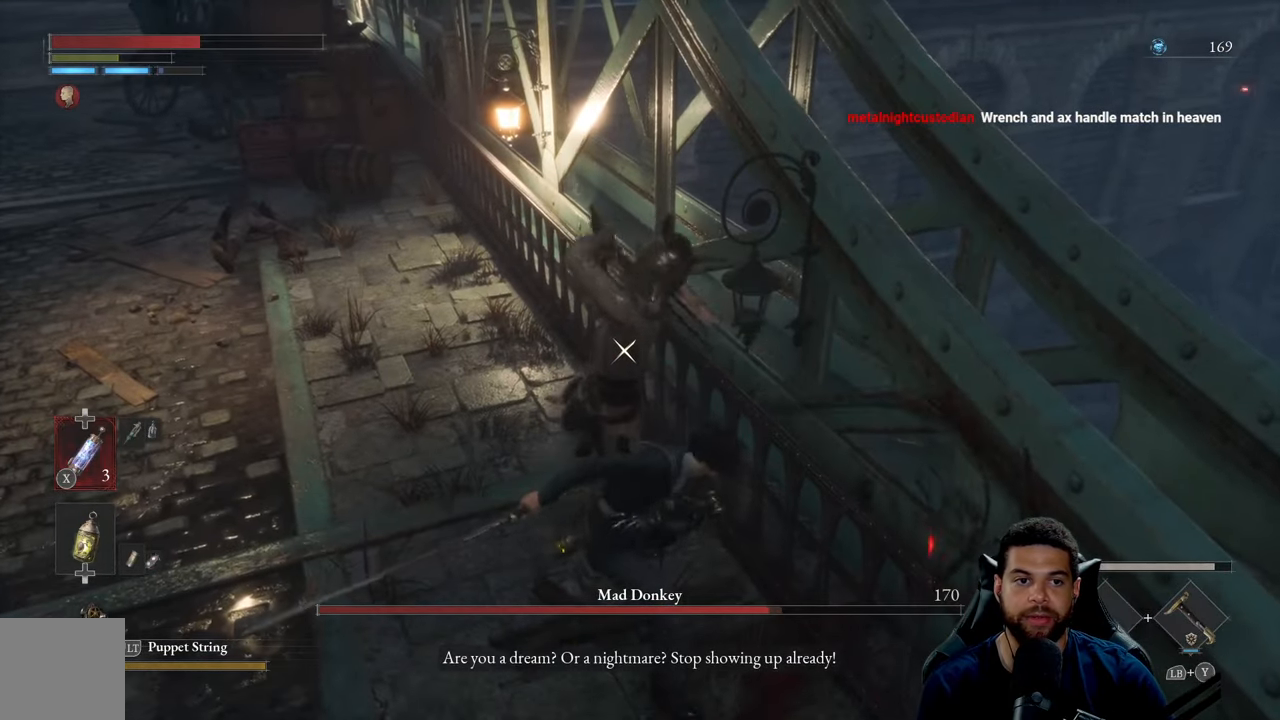
{"buttons": [], "left_stick": "down-left", "right_stick": "center", "events": [[33, "B", "up"], [250, "B", "down"], [333, "B", "up"]]}
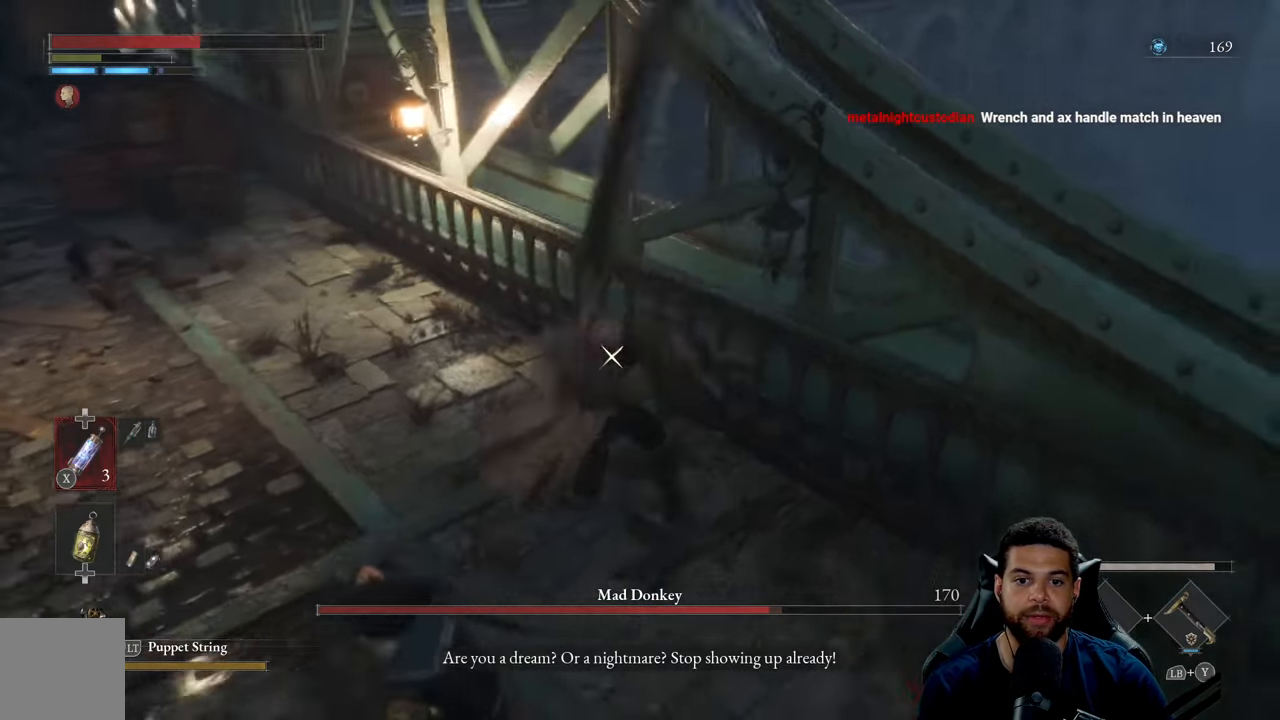
{"buttons": [], "left_stick": "down-left", "right_stick": "center", "events": [[50, "B", "down"], [133, "B", "up"]]}
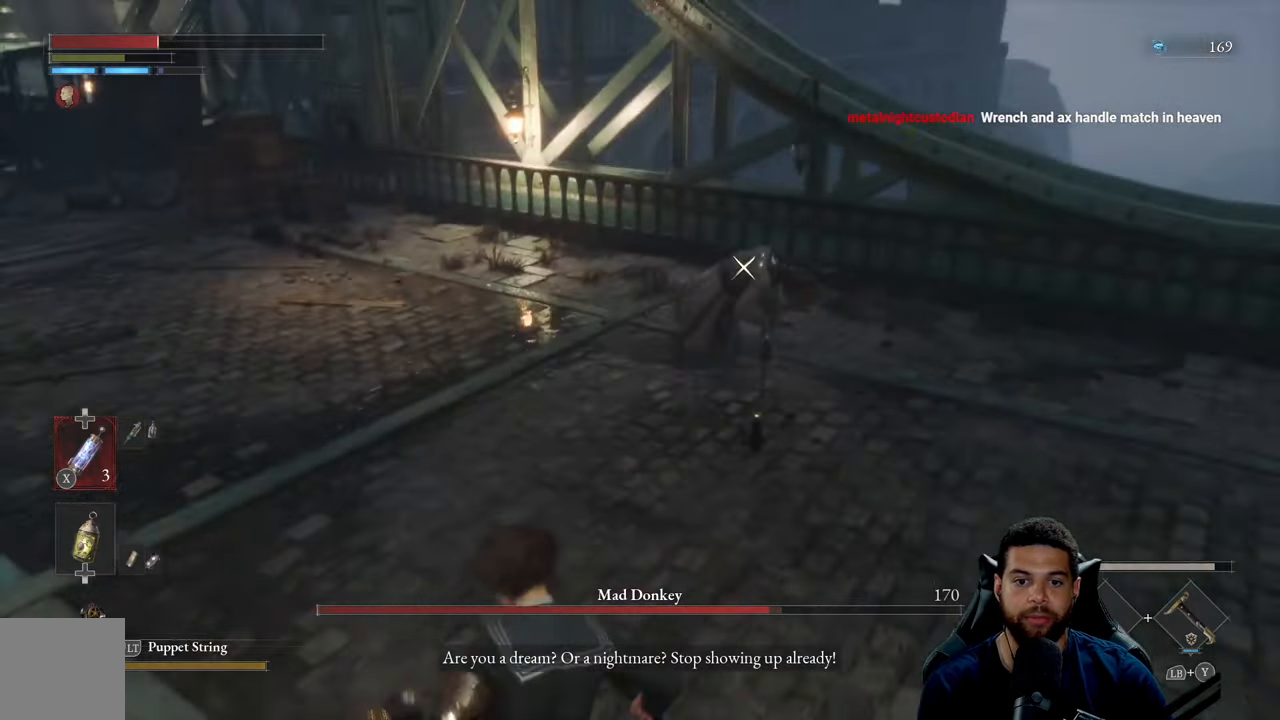
{"buttons": [], "left_stick": "down", "right_stick": "center", "events": [[350, "left_stick", "left"], [484, "left_stick", "down"]]}
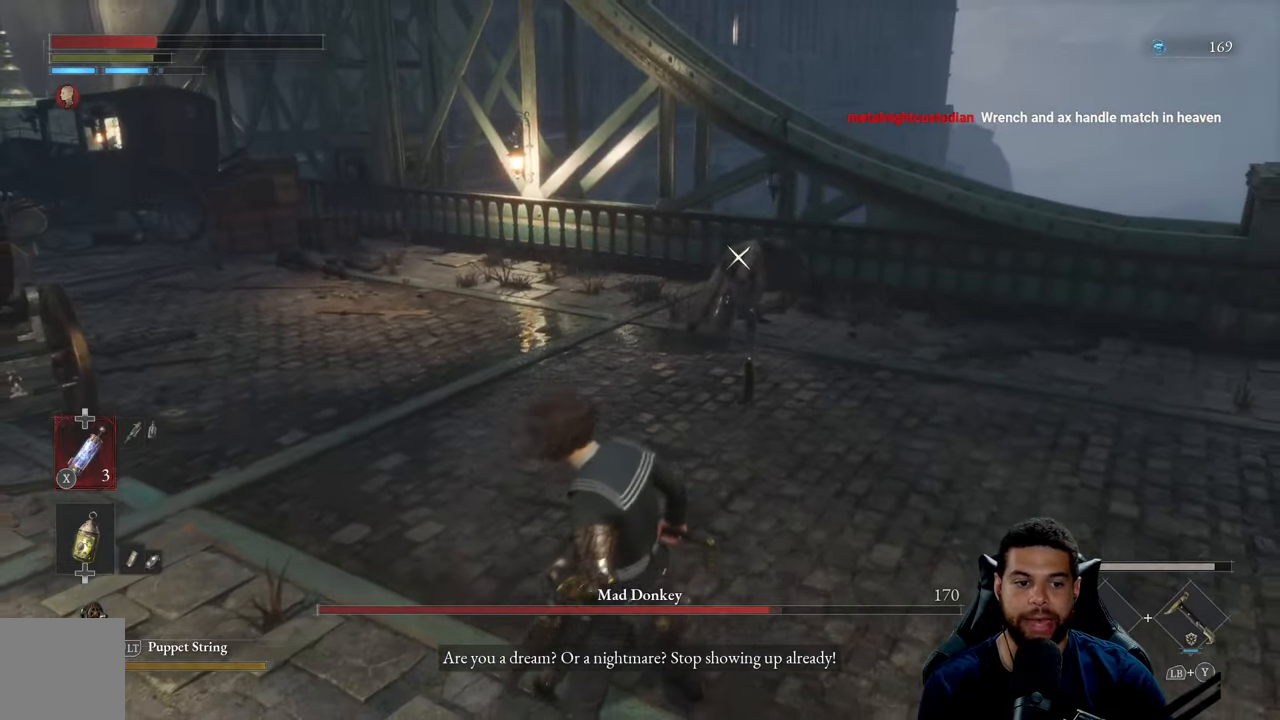
{"buttons": [], "left_stick": "down-right", "right_stick": "center", "events": [[250, "left_stick", "down-right"]]}
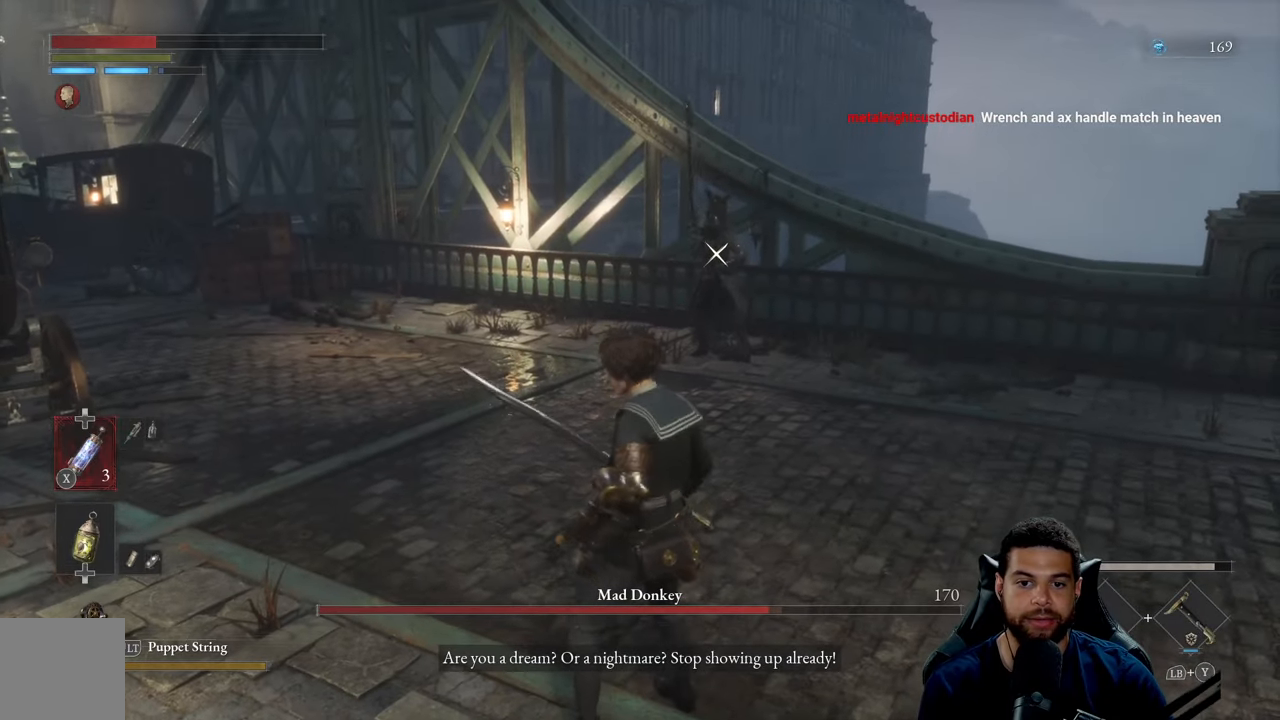
{"buttons": [], "left_stick": "down-right", "right_stick": "center", "events": [[184, "X", "down"], [284, "X", "up"]]}
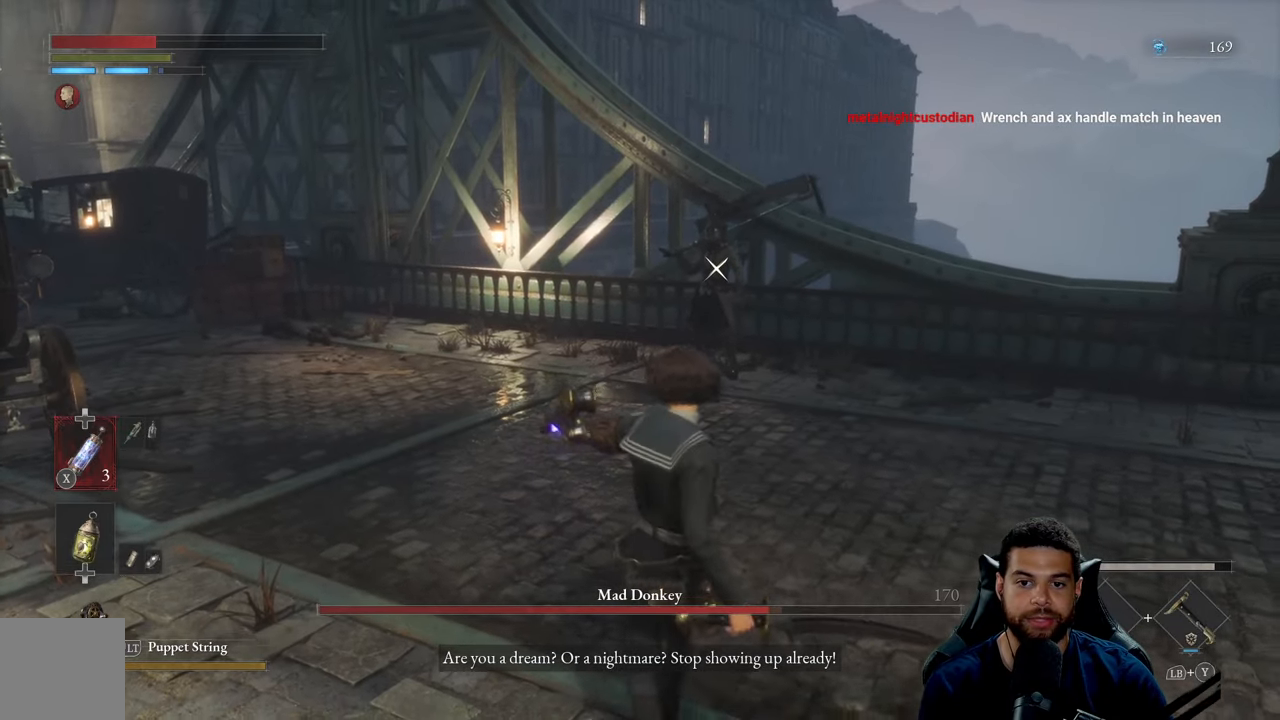
{"buttons": [], "left_stick": "right", "right_stick": "center", "events": [[417, "left_stick", "right"]]}
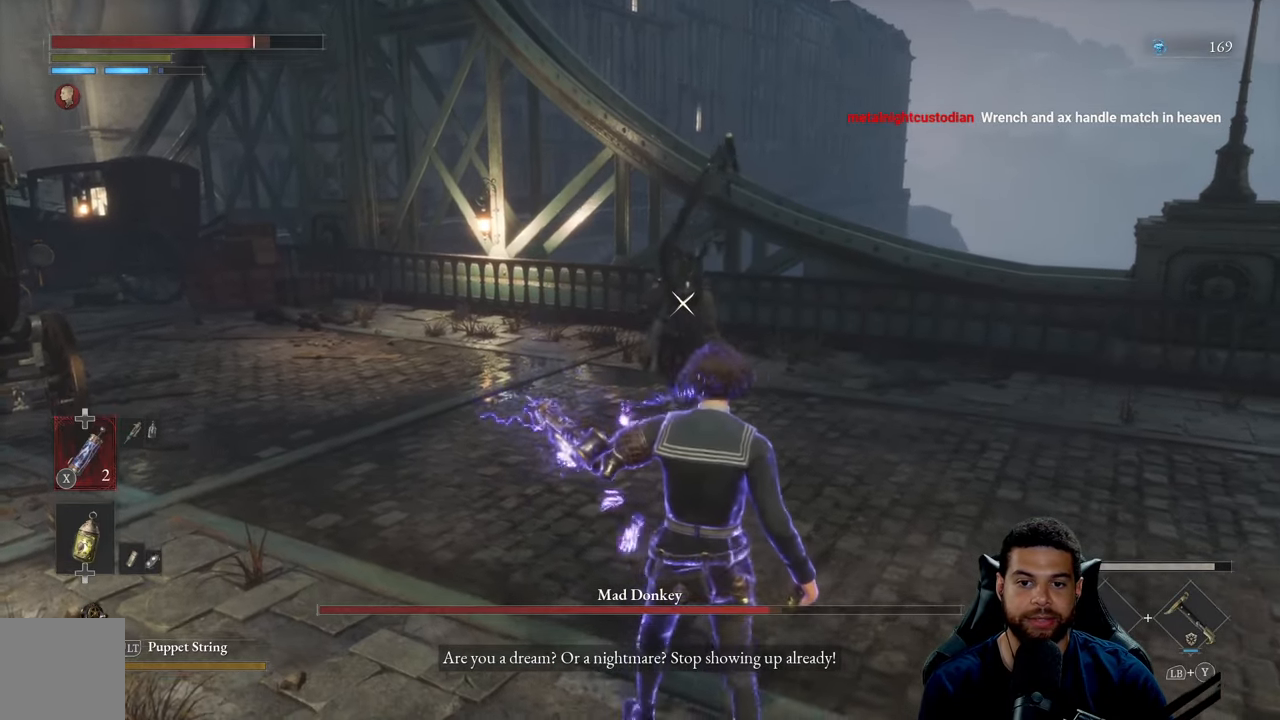
{"buttons": ["B"], "left_stick": "up-left", "right_stick": "center", "events": [[67, "left_stick", "up"], [134, "left_stick", "up-left"], [500, "B", "down"]]}
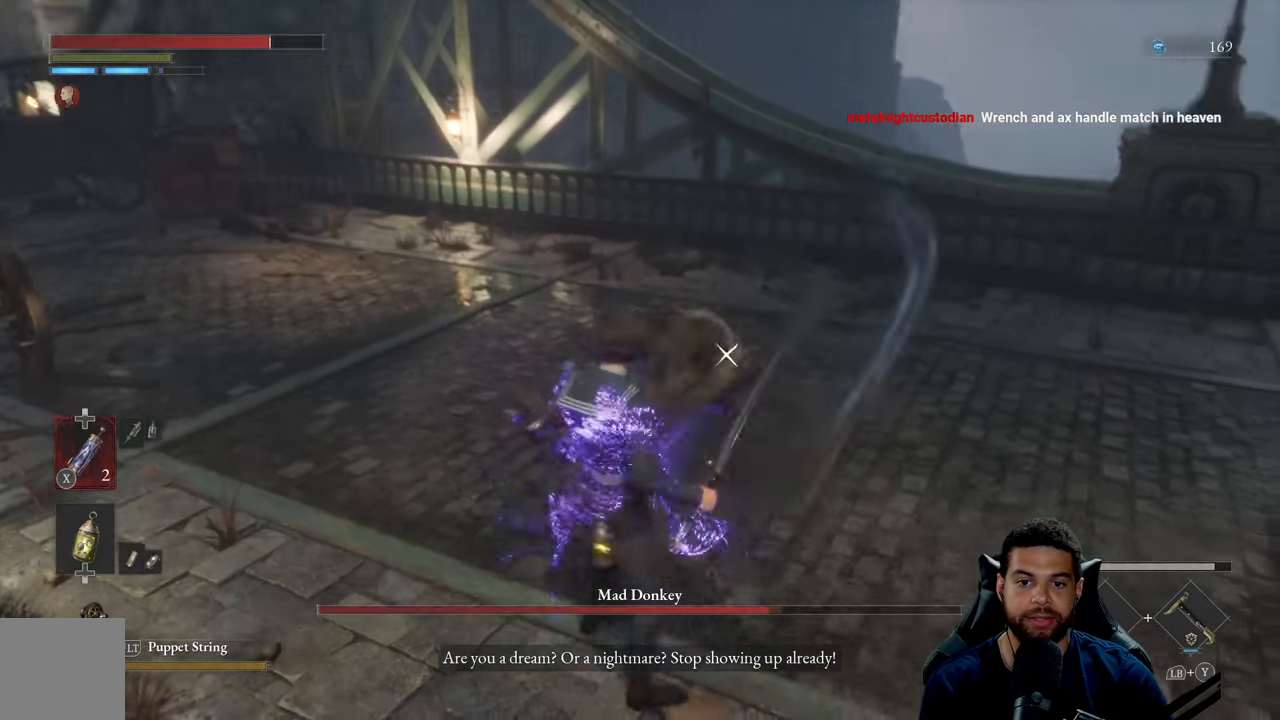
{"buttons": [], "left_stick": "up-left", "right_stick": "center", "events": [[84, "B", "up"]]}
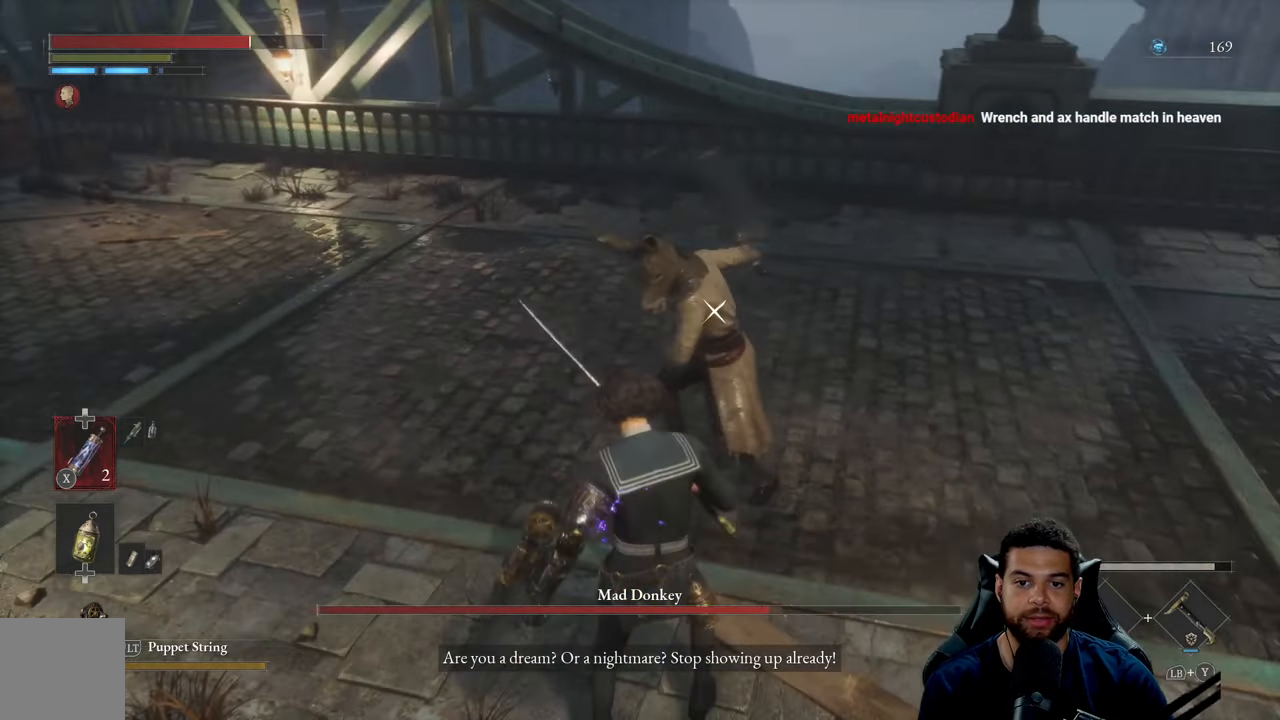
{"buttons": [], "left_stick": "up", "right_stick": "center", "events": [[50, "B", "down"], [134, "B", "up"], [217, "left_stick", "up"]]}
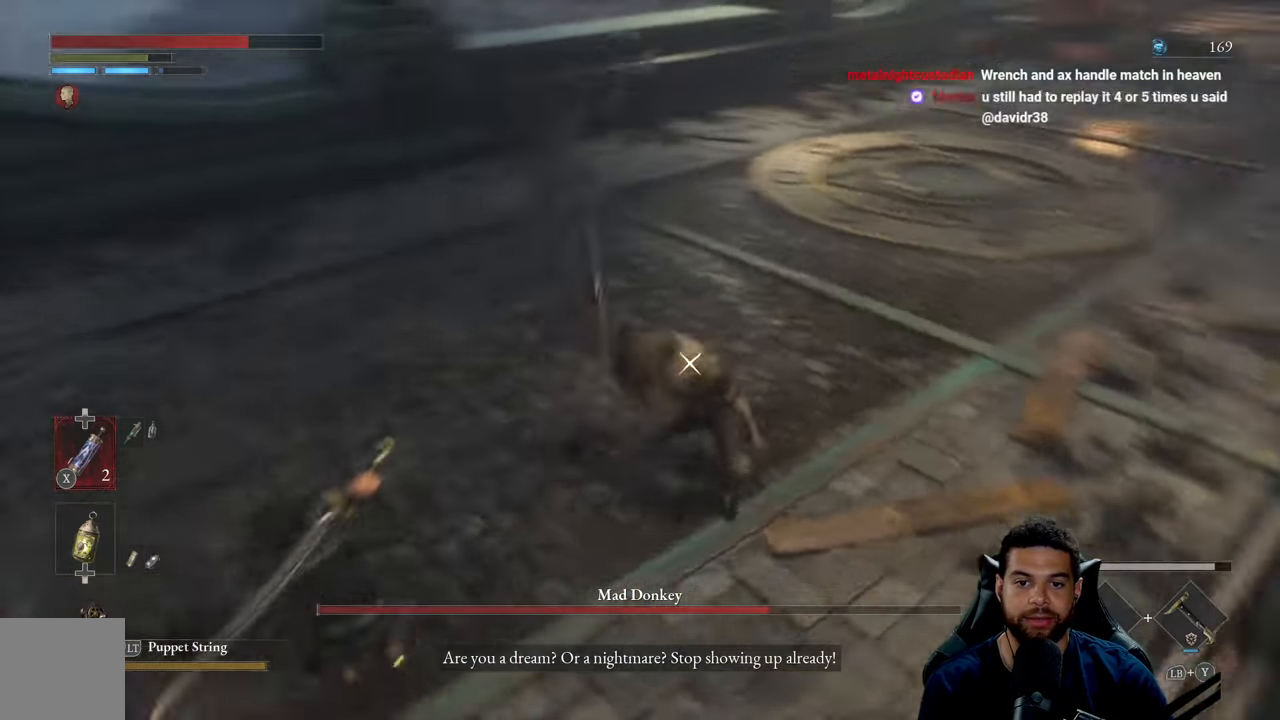
{"buttons": [], "left_stick": "up", "right_stick": "center", "events": [[50, "left_stick", "up-left"], [200, "B", "down"], [250, "B", "up"], [467, "left_stick", "up"]]}
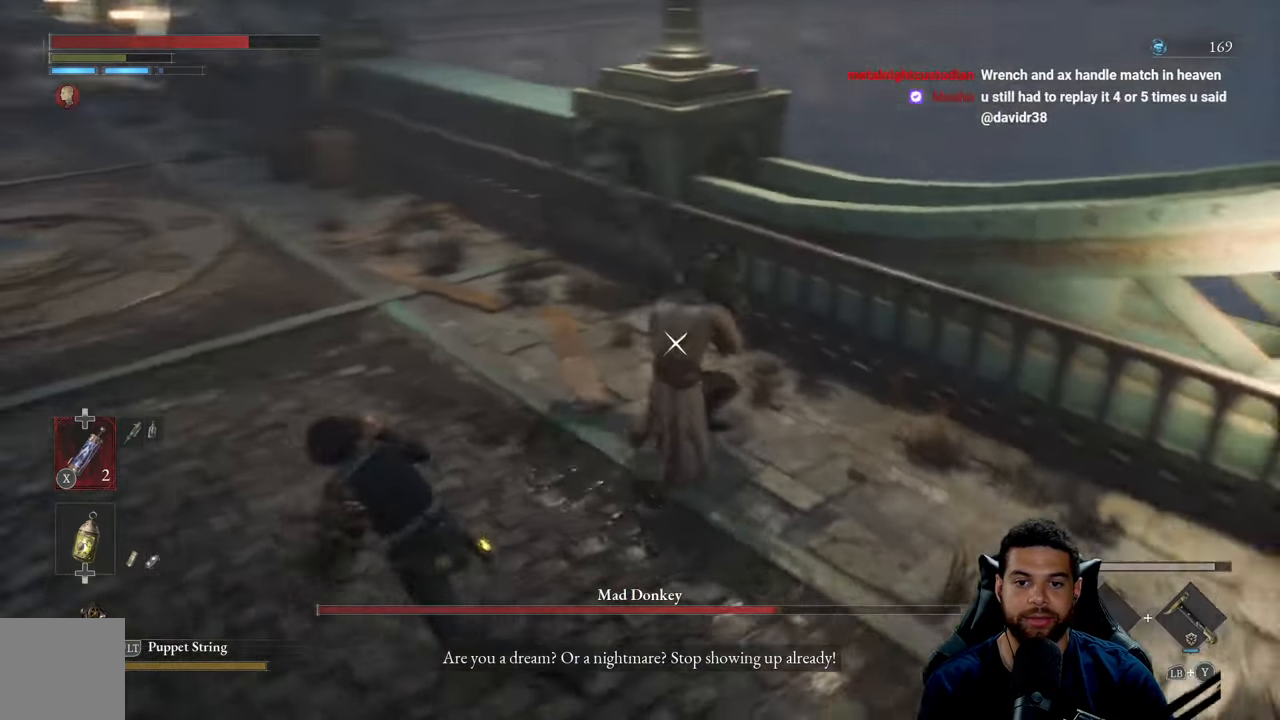
{"buttons": [], "left_stick": "up", "right_stick": "center", "events": []}
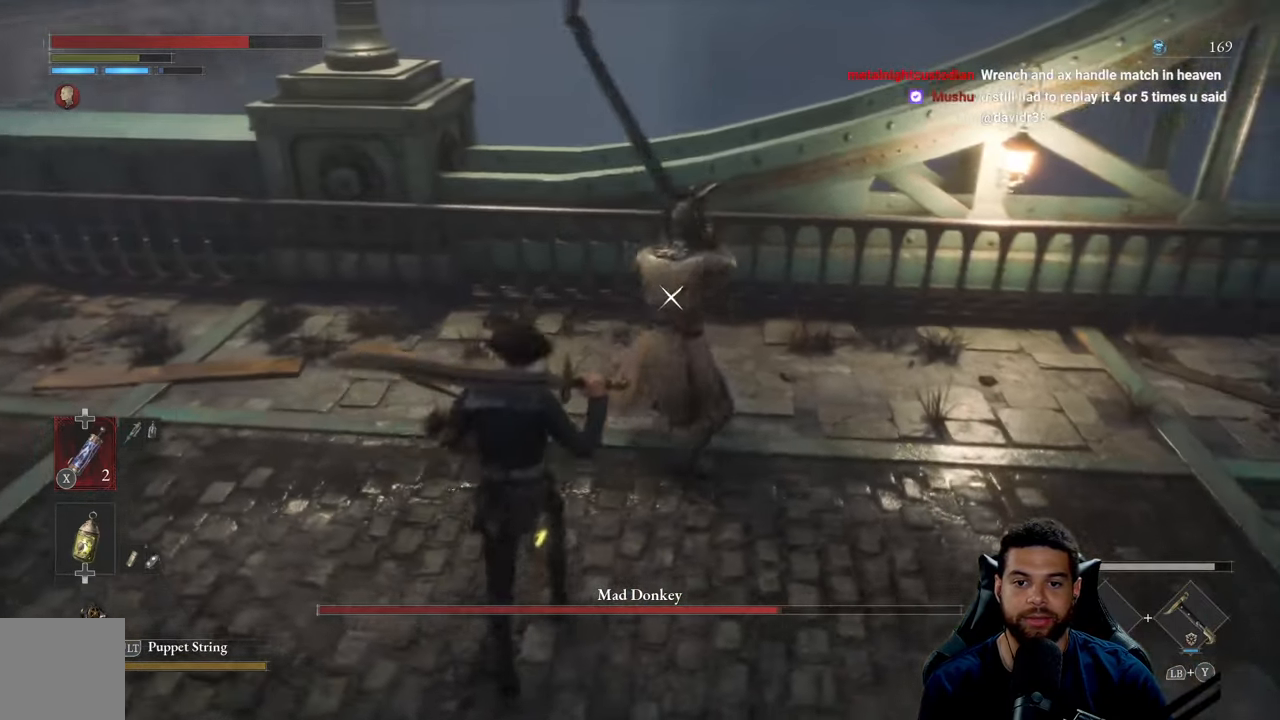
{"buttons": [], "left_stick": "up", "right_stick": "center", "events": [[184, "B", "down"], [284, "B", "up"]]}
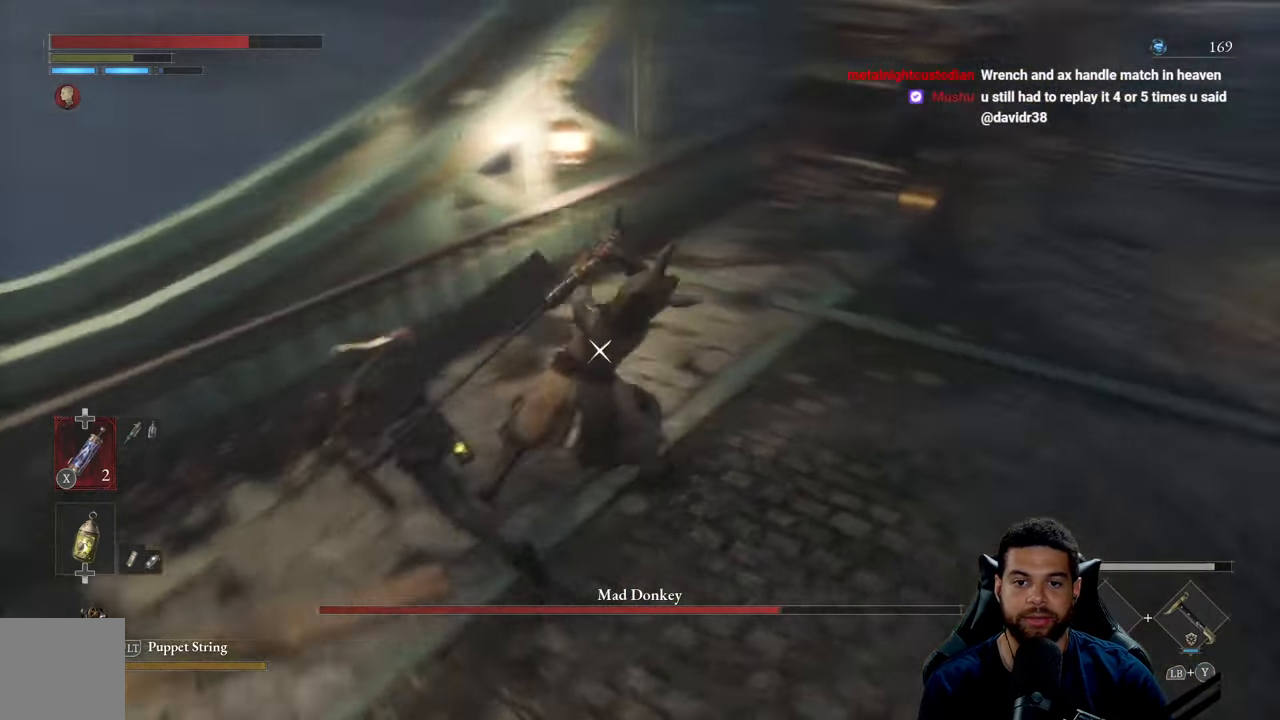
{"buttons": ["R2"], "left_stick": "up", "right_stick": "center", "events": [[483, "R2", "down"]]}
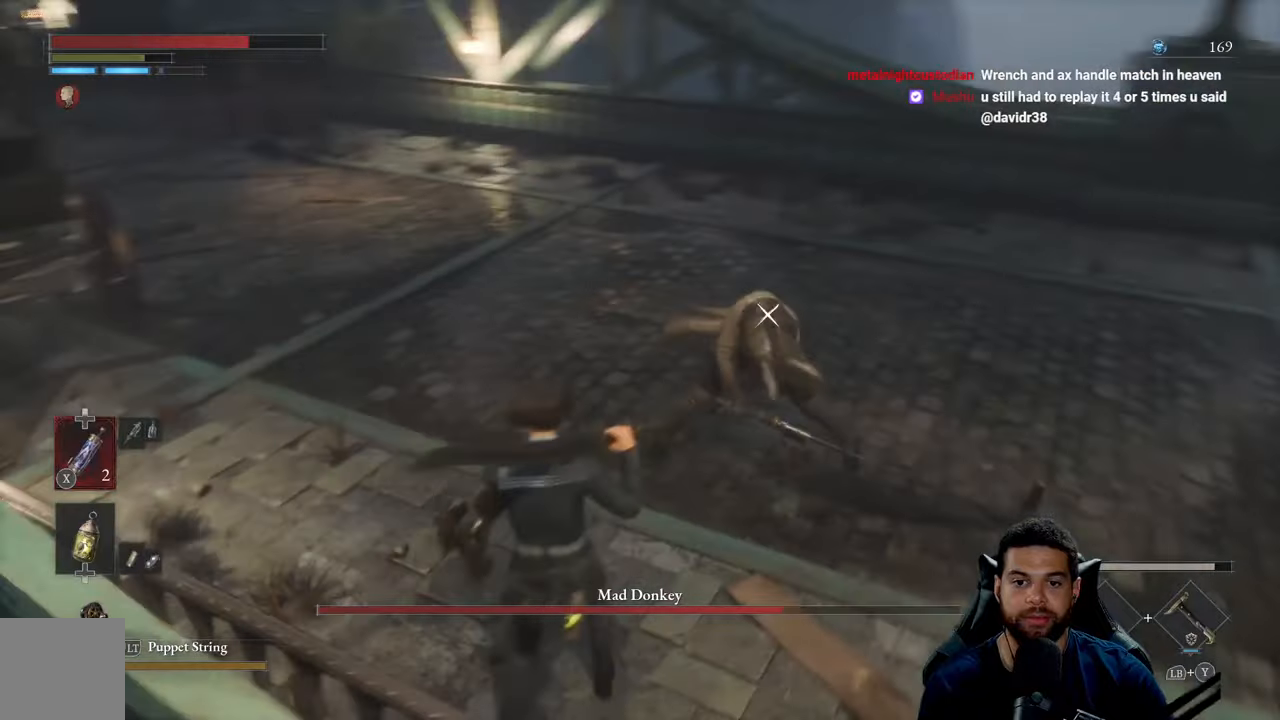
{"buttons": ["R2"], "left_stick": "up", "right_stick": "center", "events": []}
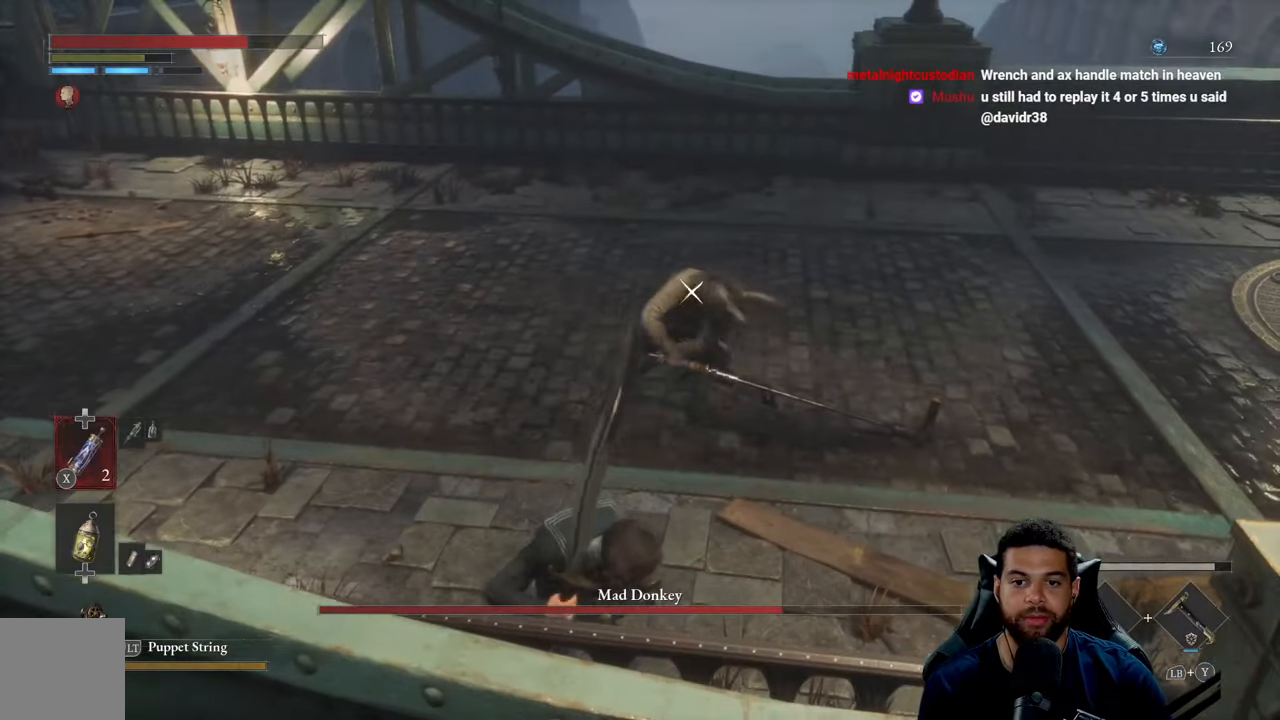
{"buttons": ["R2"], "left_stick": "up", "right_stick": "center", "events": []}